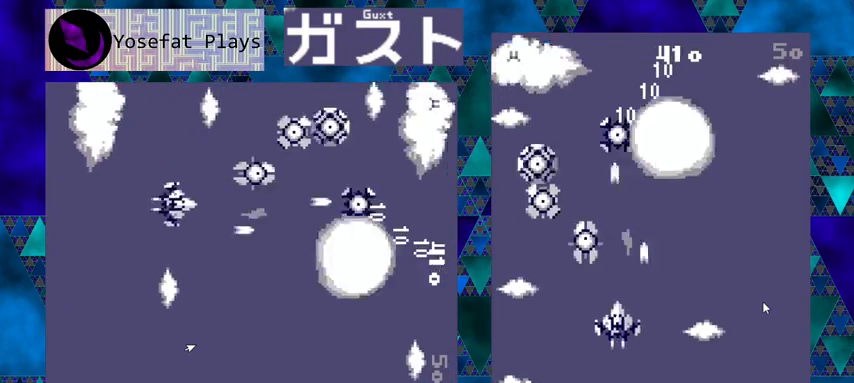
Gameplay with a controller (Nintendo layout); each line is a JSON object with the inputs held at the frame after it. "events" lists button and stick changes between this image and that frame as [ms after this image, input, new state], when the widget could be followed in between. Not read: L1 L2 L3 R1 R2 R3 right_stick.
{"buttons": ["Y"], "left_stick": "center", "events": [[67, "DPAD_DOWN", "up"], [233, "DPAD_LEFT", "up"]]}
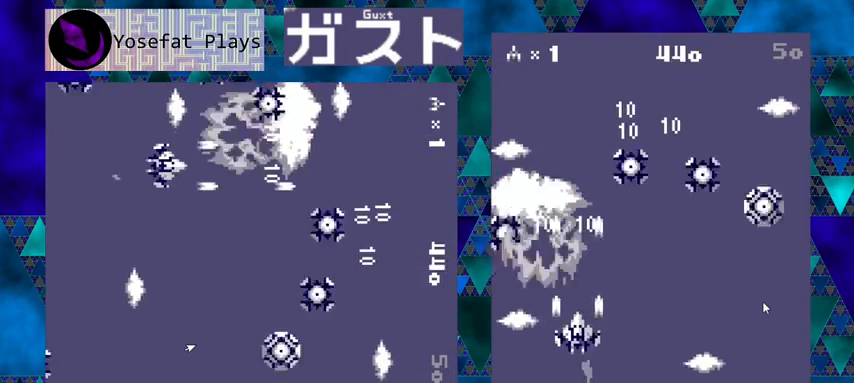
{"buttons": ["Y"], "left_stick": "center", "events": [[233, "DPAD_RIGHT", "down"], [467, "DPAD_RIGHT", "up"]]}
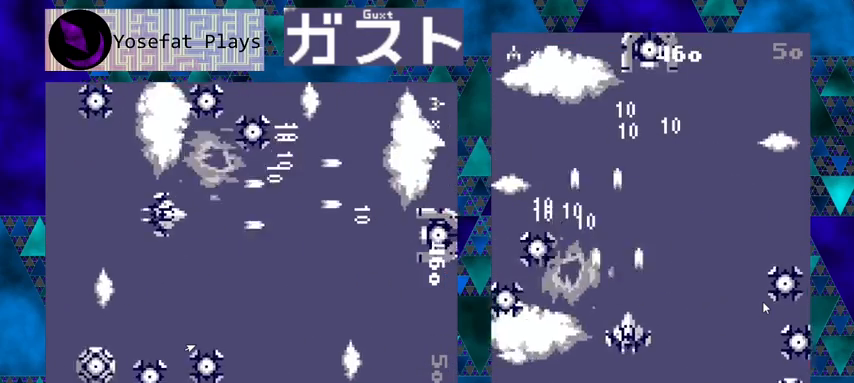
{"buttons": ["Y"], "left_stick": "center", "events": []}
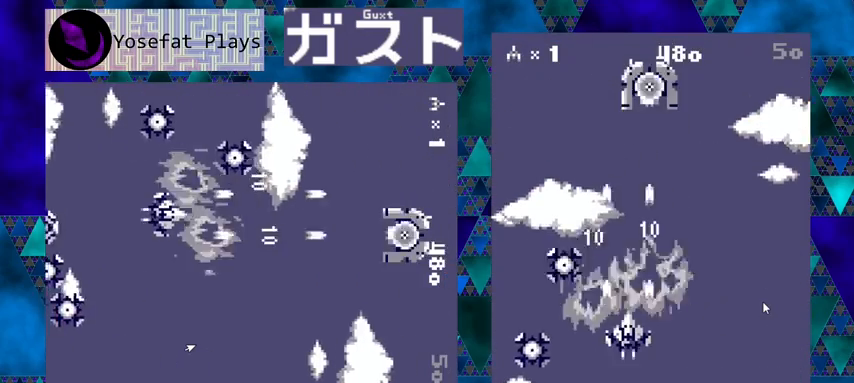
{"buttons": ["Y"], "left_stick": "center", "events": [[67, "DPAD_RIGHT", "down"], [167, "DPAD_RIGHT", "up"]]}
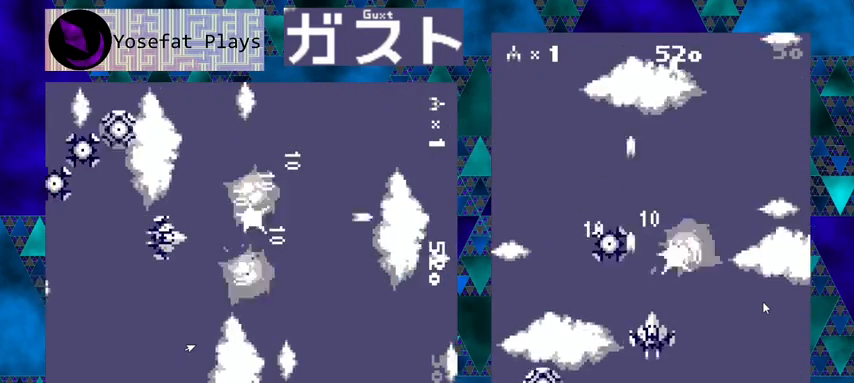
{"buttons": ["Y"], "left_stick": "center", "events": [[167, "DPAD_DOWN", "down"], [300, "DPAD_DOWN", "up"]]}
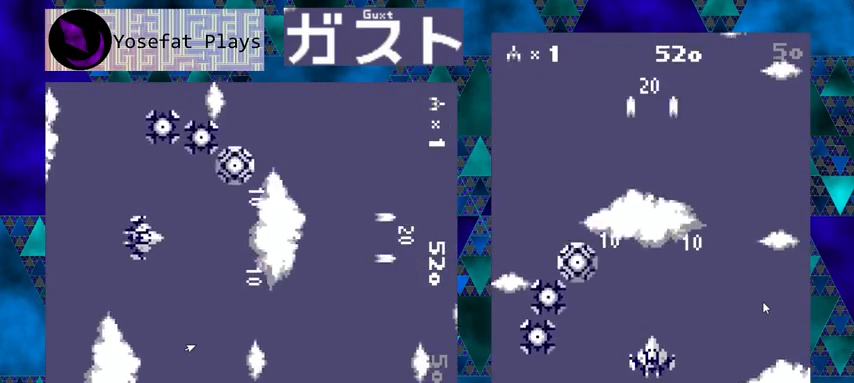
{"buttons": ["Y"], "left_stick": "center", "events": [[300, "DPAD_UP", "down"], [367, "DPAD_UP", "up"]]}
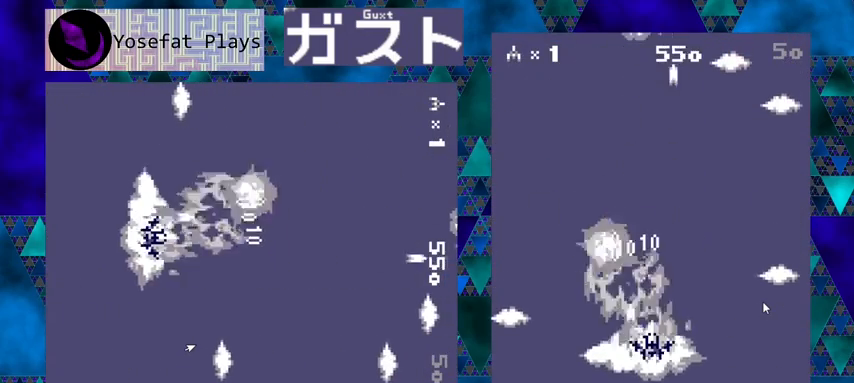
{"buttons": ["Y"], "left_stick": "center", "events": []}
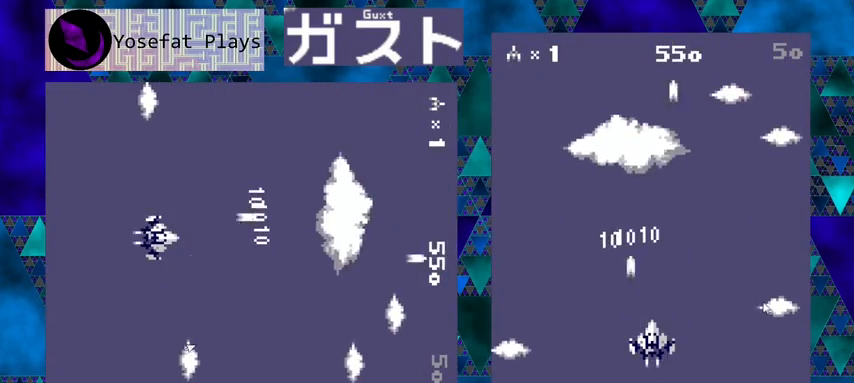
{"buttons": ["Y"], "left_stick": "center", "events": []}
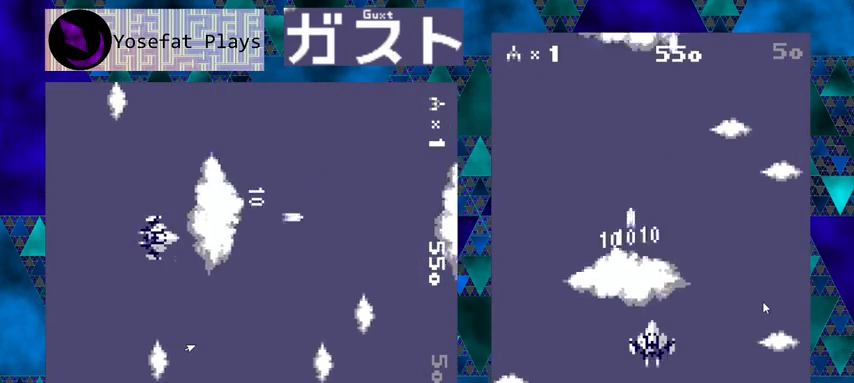
{"buttons": ["Y"], "left_stick": "center", "events": [[233, "DPAD_UP", "down"], [433, "DPAD_UP", "up"]]}
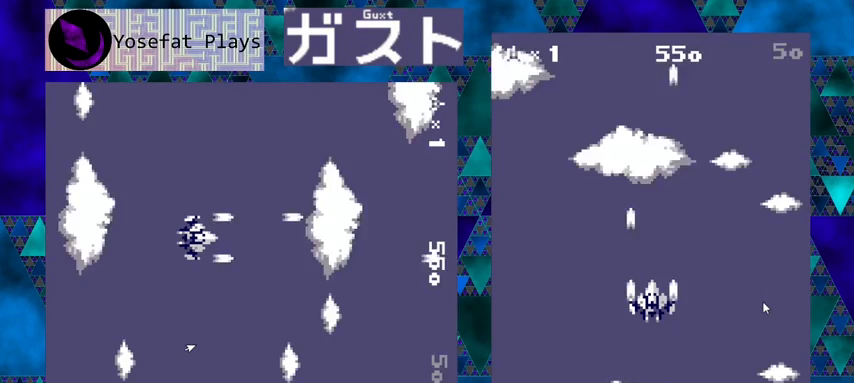
{"buttons": ["Y"], "left_stick": "center", "events": []}
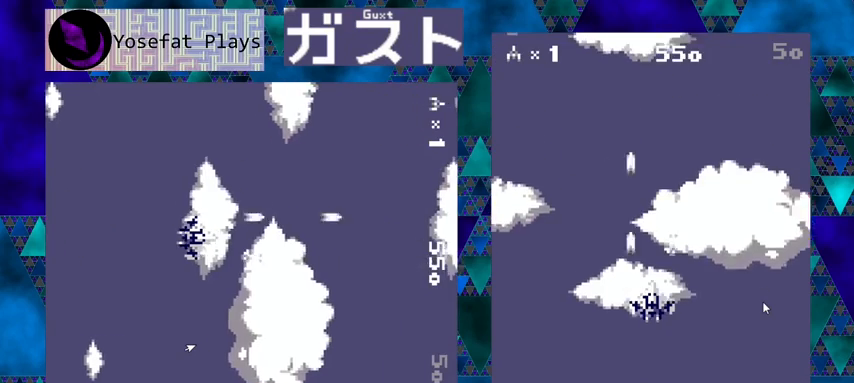
{"buttons": ["Y"], "left_stick": "center", "events": []}
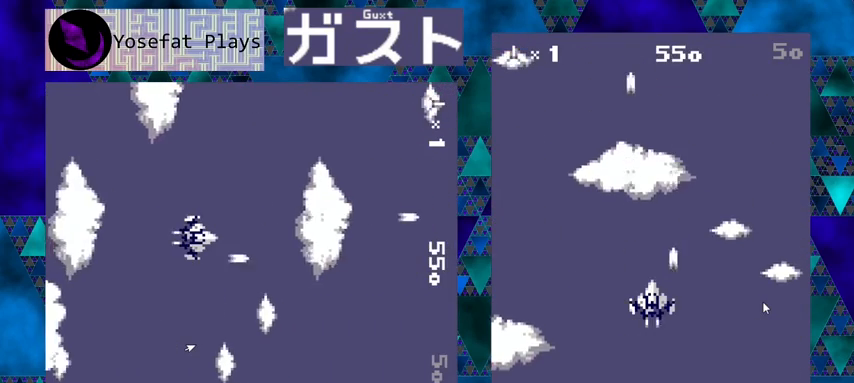
{"buttons": [], "left_stick": "center", "events": [[100, "Y", "up"]]}
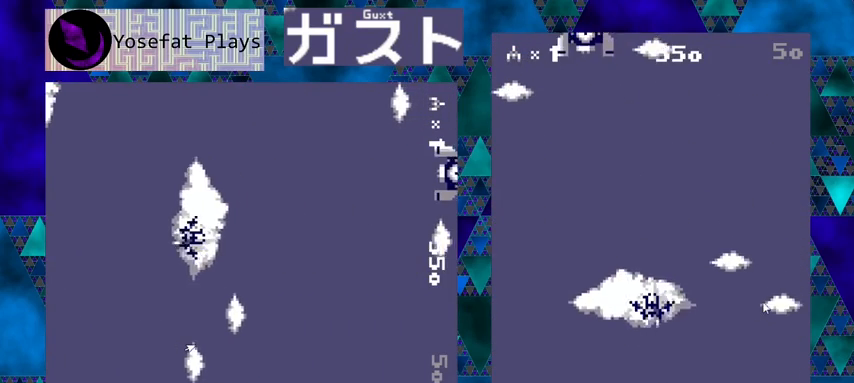
{"buttons": ["DPAD_LEFT"], "left_stick": "center", "events": [[333, "DPAD_LEFT", "down"]]}
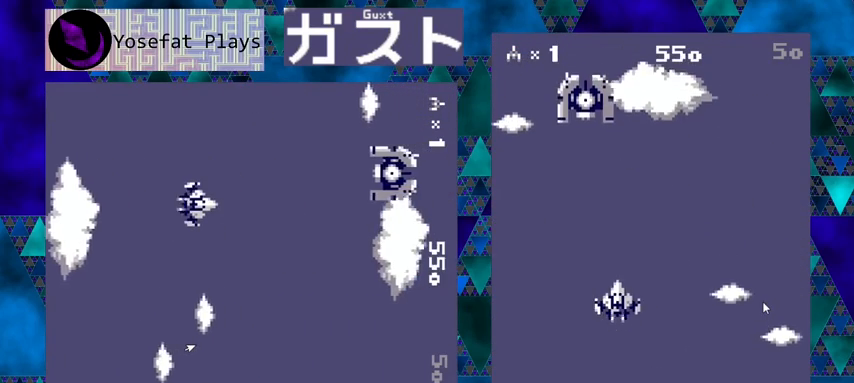
{"buttons": ["Y"], "left_stick": "center", "events": [[33, "Y", "down"], [167, "DPAD_LEFT", "up"]]}
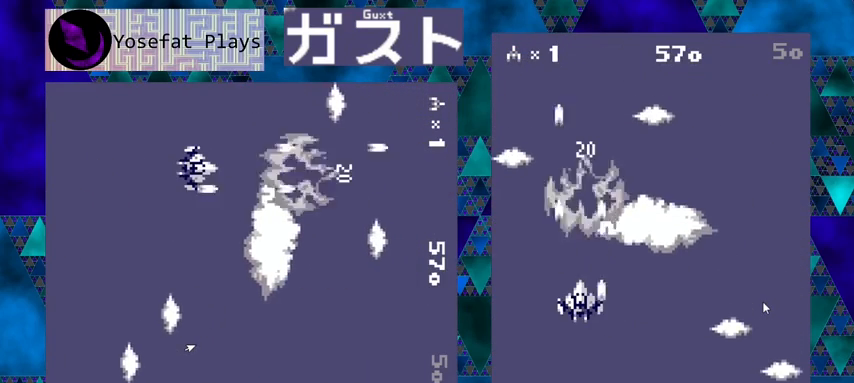
{"buttons": ["Y"], "left_stick": "center", "events": [[133, "DPAD_RIGHT", "down"], [233, "DPAD_DOWN", "down"], [400, "DPAD_DOWN", "up"], [500, "DPAD_RIGHT", "up"]]}
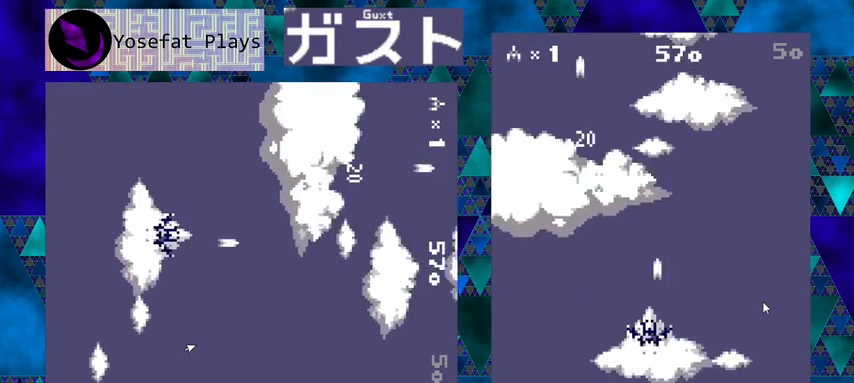
{"buttons": ["Y"], "left_stick": "center", "events": []}
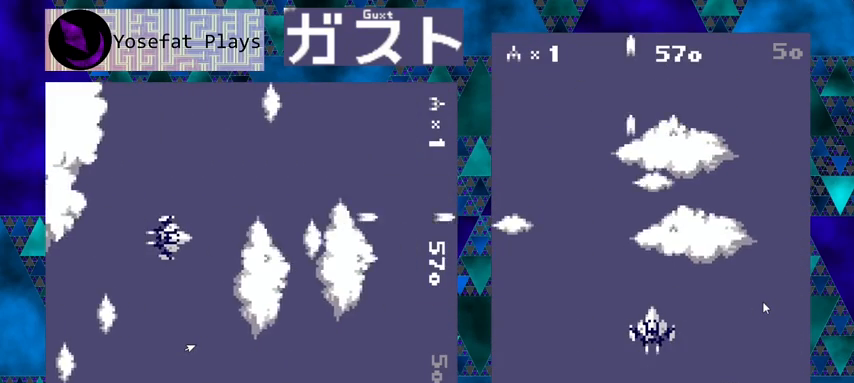
{"buttons": ["Y"], "left_stick": "center", "events": []}
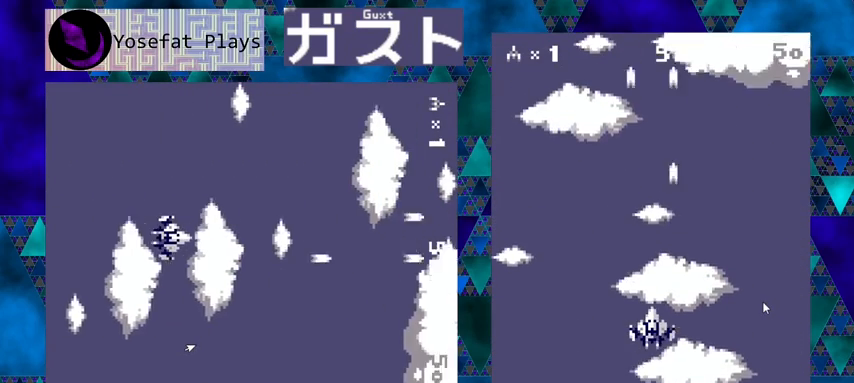
{"buttons": ["Y"], "left_stick": "center", "events": []}
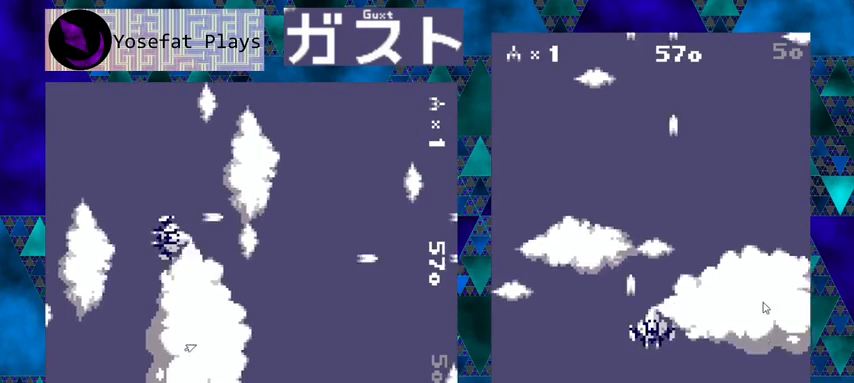
{"buttons": [], "left_stick": "center", "events": [[33, "Y", "up"]]}
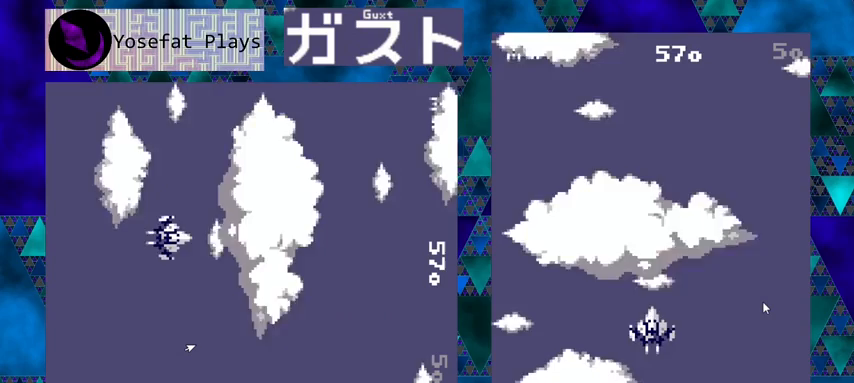
{"buttons": [], "left_stick": "center", "events": []}
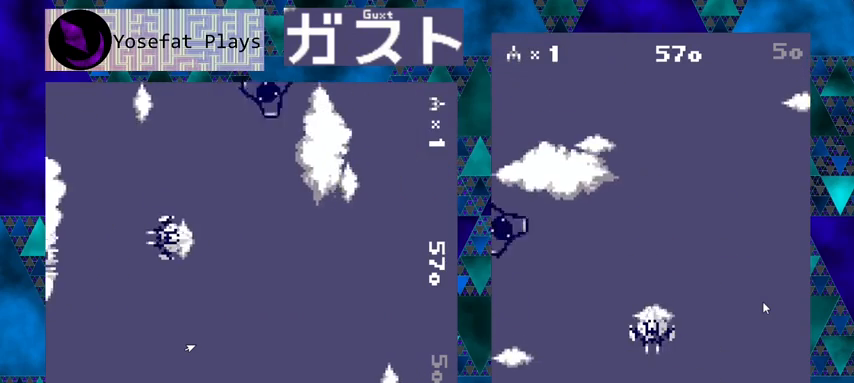
{"buttons": ["DPAD_LEFT"], "left_stick": "center", "events": [[167, "DPAD_LEFT", "down"]]}
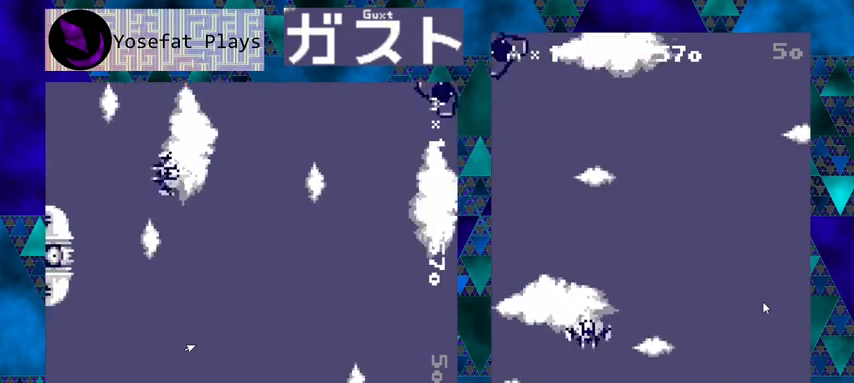
{"buttons": ["Y"], "left_stick": "center", "events": [[233, "Y", "down"], [267, "DPAD_LEFT", "up"]]}
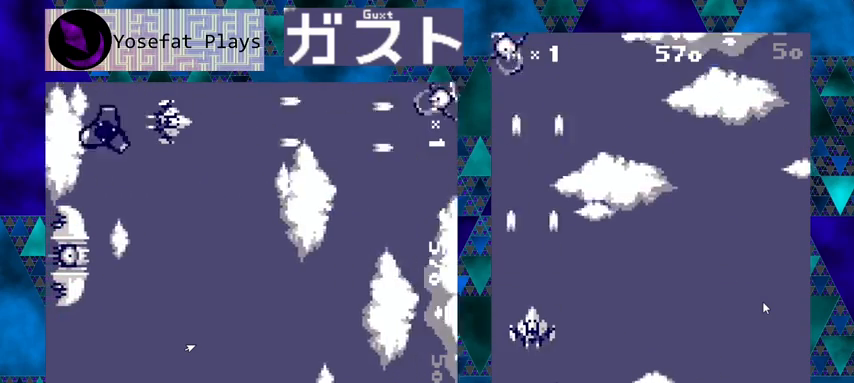
{"buttons": ["Y"], "left_stick": "center", "events": []}
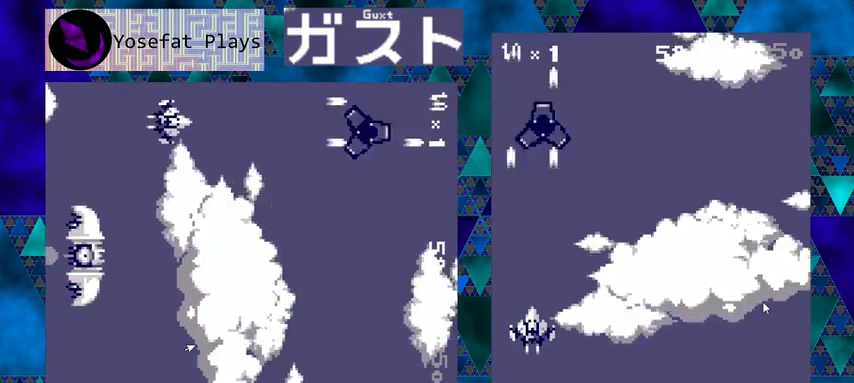
{"buttons": ["Y"], "left_stick": "center", "events": [[33, "DPAD_RIGHT", "down"], [167, "DPAD_RIGHT", "up"]]}
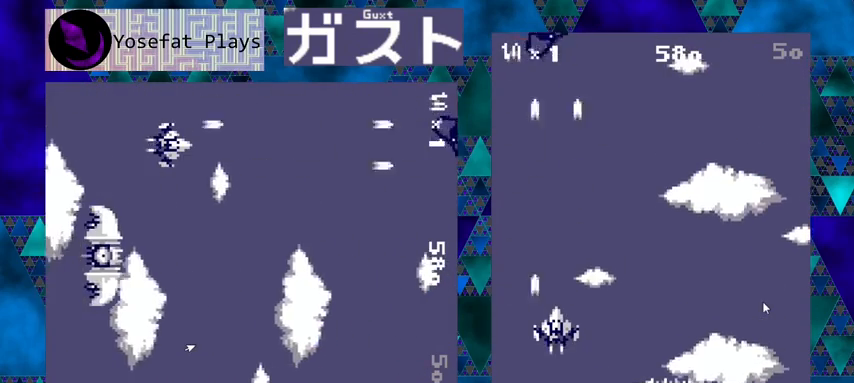
{"buttons": ["Y"], "left_stick": "center", "events": []}
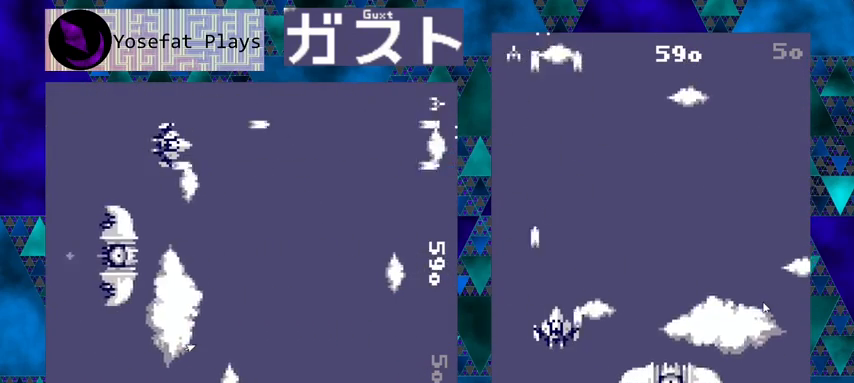
{"buttons": ["Y"], "left_stick": "center", "events": []}
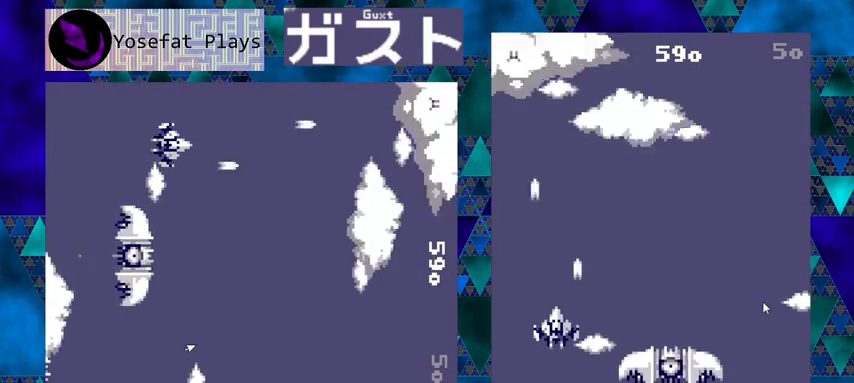
{"buttons": ["Y"], "left_stick": "center", "events": []}
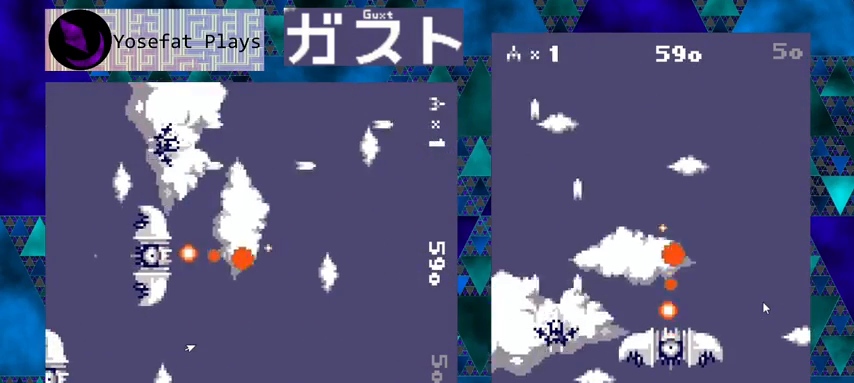
{"buttons": ["DPAD_RIGHT"], "left_stick": "center", "events": [[100, "DPAD_DOWN", "down"], [167, "Y", "up"], [367, "DPAD_RIGHT", "down"], [467, "DPAD_DOWN", "up"]]}
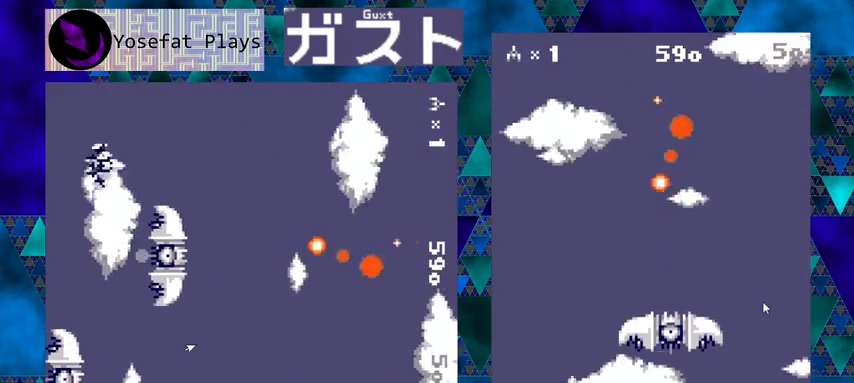
{"buttons": ["Y"], "left_stick": "center", "events": [[133, "DPAD_DOWN", "down"], [200, "DPAD_RIGHT", "up"], [233, "DPAD_RIGHT", "down"], [300, "DPAD_DOWN", "up"], [300, "Y", "down"], [400, "DPAD_RIGHT", "up"]]}
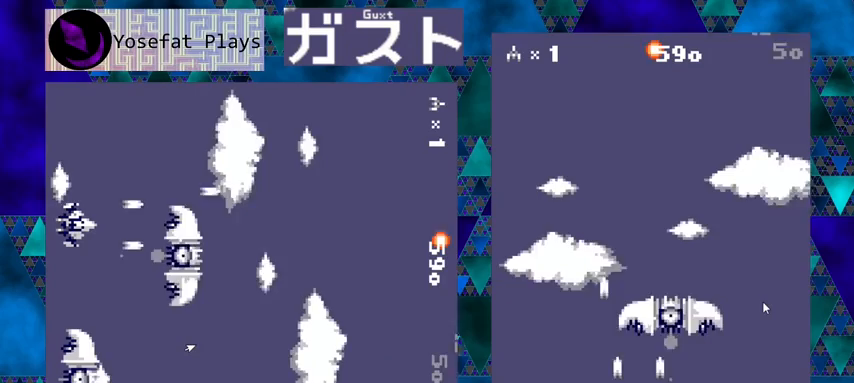
{"buttons": ["Y"], "left_stick": "center", "events": []}